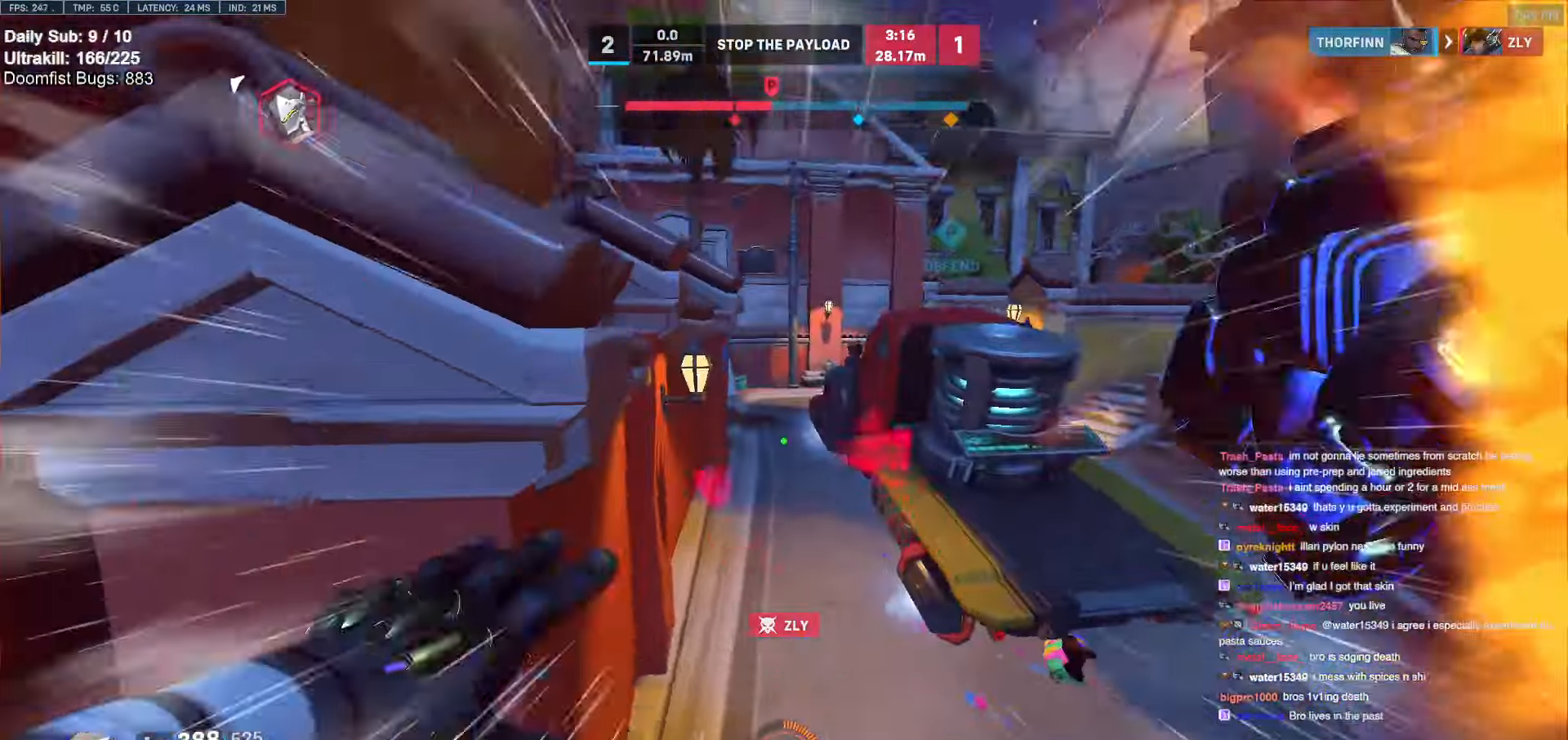
Gameplay with keyboard and mouse; each line is a JSON object with the keys and mouse buttons held at the frame after it. "events" lists presses ("down") and releases ("up") of "a", "ctrl", "d", "e", "f", "melee", "q", "r", "s", "shift", "space", "w", "mouse_left" and "mouse_right" between this image and that frame as [ms after this image, input, new state], when the widget could be followed in between. "mouse_left", "mouse_right" = the "left", "right" buttons of the "mouse" list. No other keys are recorded. Mouse movement is not recorded. Key names are as the overlay labels them; some are game actions (e.g. jump) rather than physical keys.
{"keys": ["a"], "mouse": ["left"], "events": [[67, "space", "down"], [117, "space", "up"], [217, "space", "down"], [250, "space", "up"], [300, "space", "down"], [350, "a", "down"], [400, "space", "up"], [433, "space", "down"], [433, "w", "up"], [483, "mouse_left", "down"], [483, "space", "up"]]}
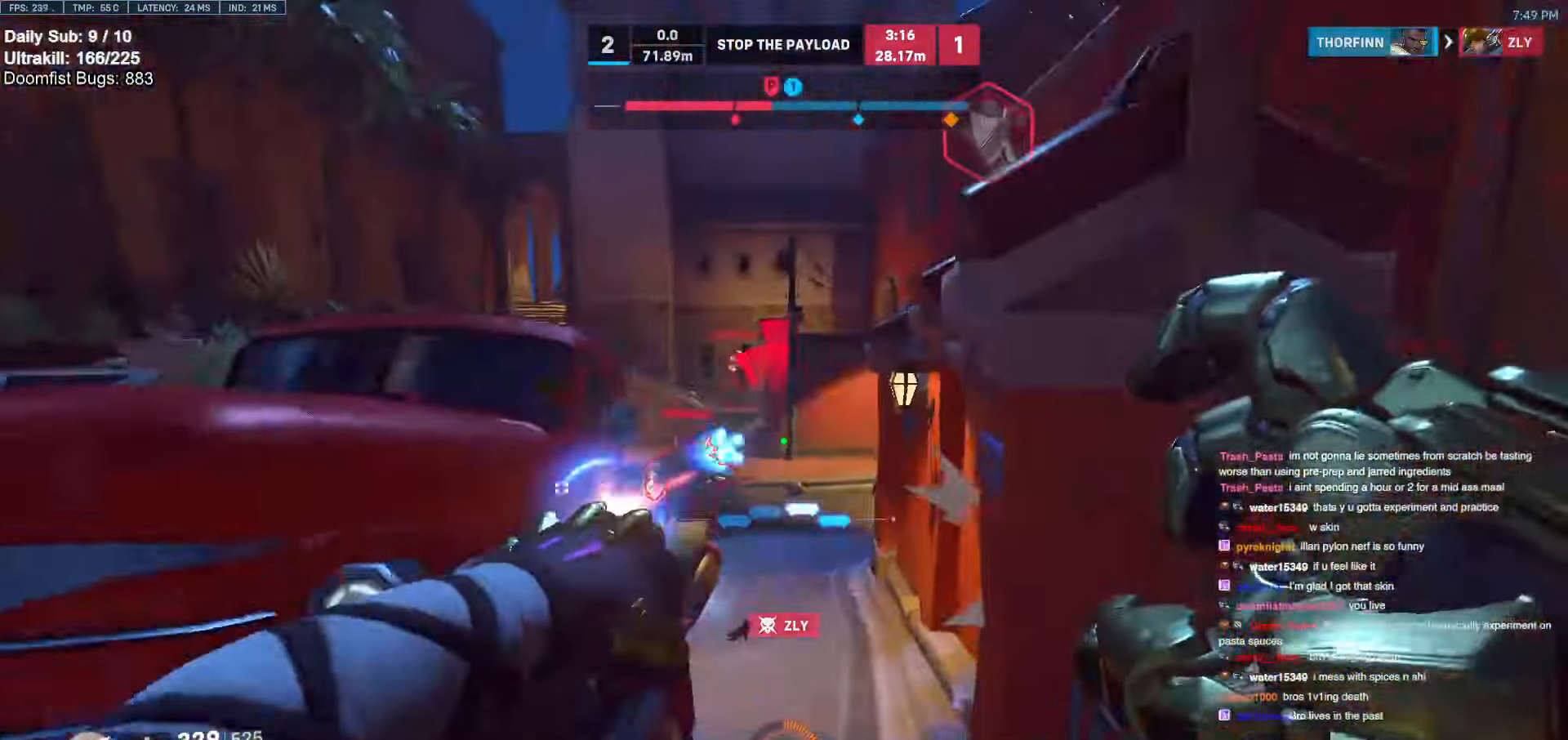
{"keys": ["a"], "mouse": [], "events": [[83, "mouse_left", "up"], [83, "space", "down"], [133, "space", "up"], [183, "space", "down"], [267, "space", "up"], [317, "mouse_left", "down"], [317, "space", "down"], [367, "mouse_left", "up"], [367, "space", "up"], [450, "space", "down"], [500, "space", "up"]]}
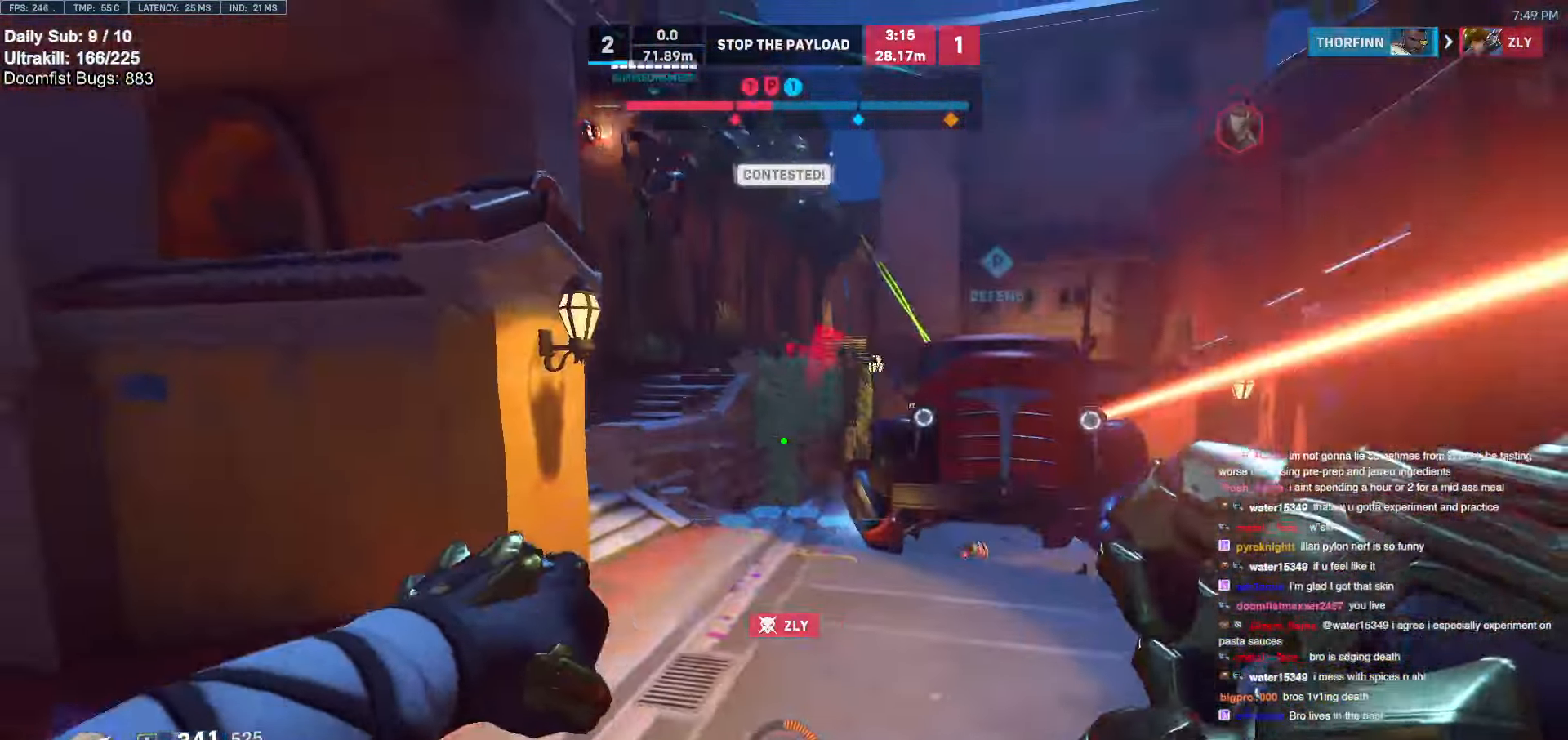
{"keys": ["a", "space"], "mouse": ["left"], "events": [[100, "space", "down"], [150, "space", "up"], [183, "space", "down"], [283, "space", "up"], [333, "space", "down"], [433, "space", "up"], [467, "mouse_left", "down"], [467, "space", "down"]]}
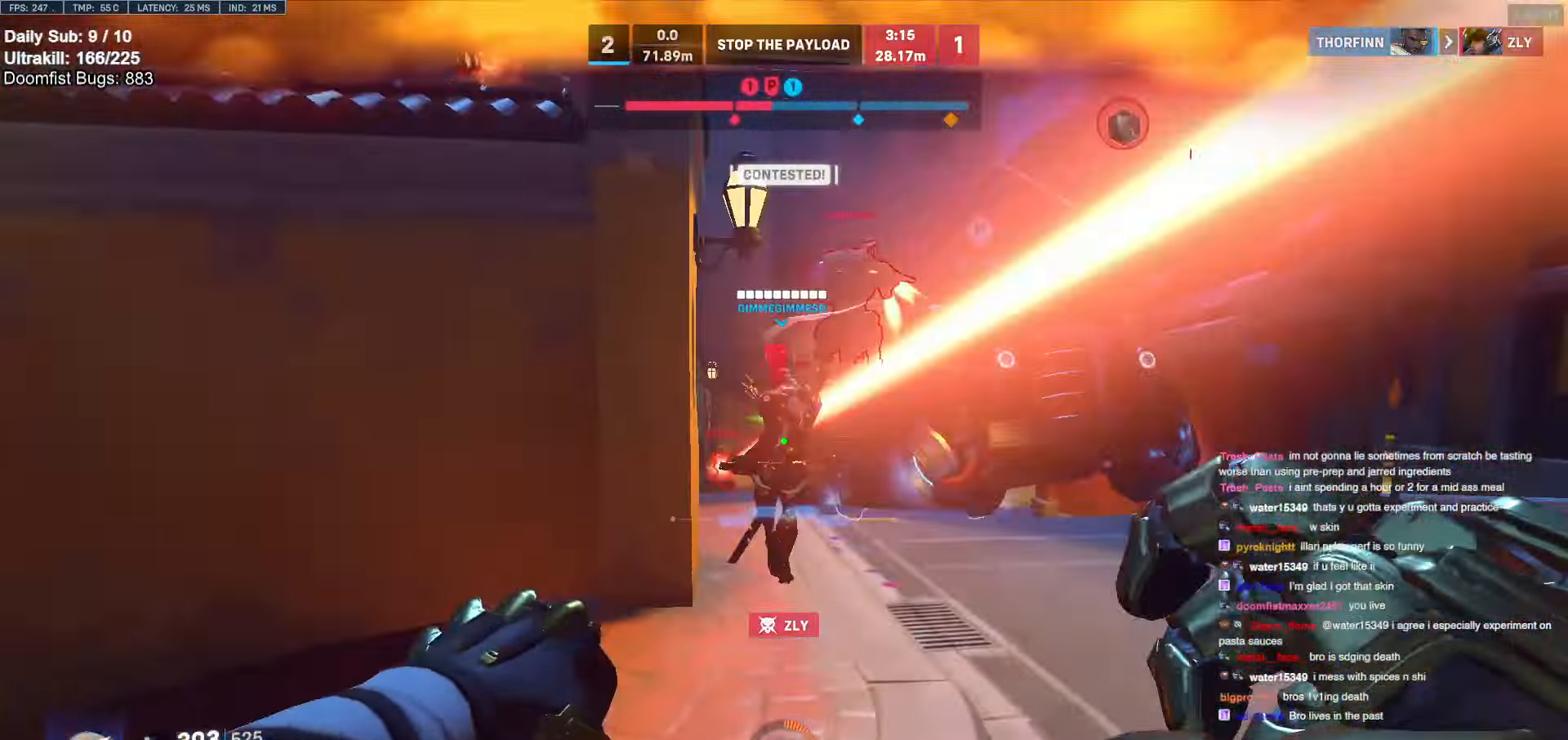
{"keys": ["a", "s"], "mouse": [], "events": [[17, "s", "down"], [67, "space", "up"], [117, "mouse_left", "up"], [117, "space", "down"], [167, "space", "up"], [250, "space", "down"], [283, "space", "up"]]}
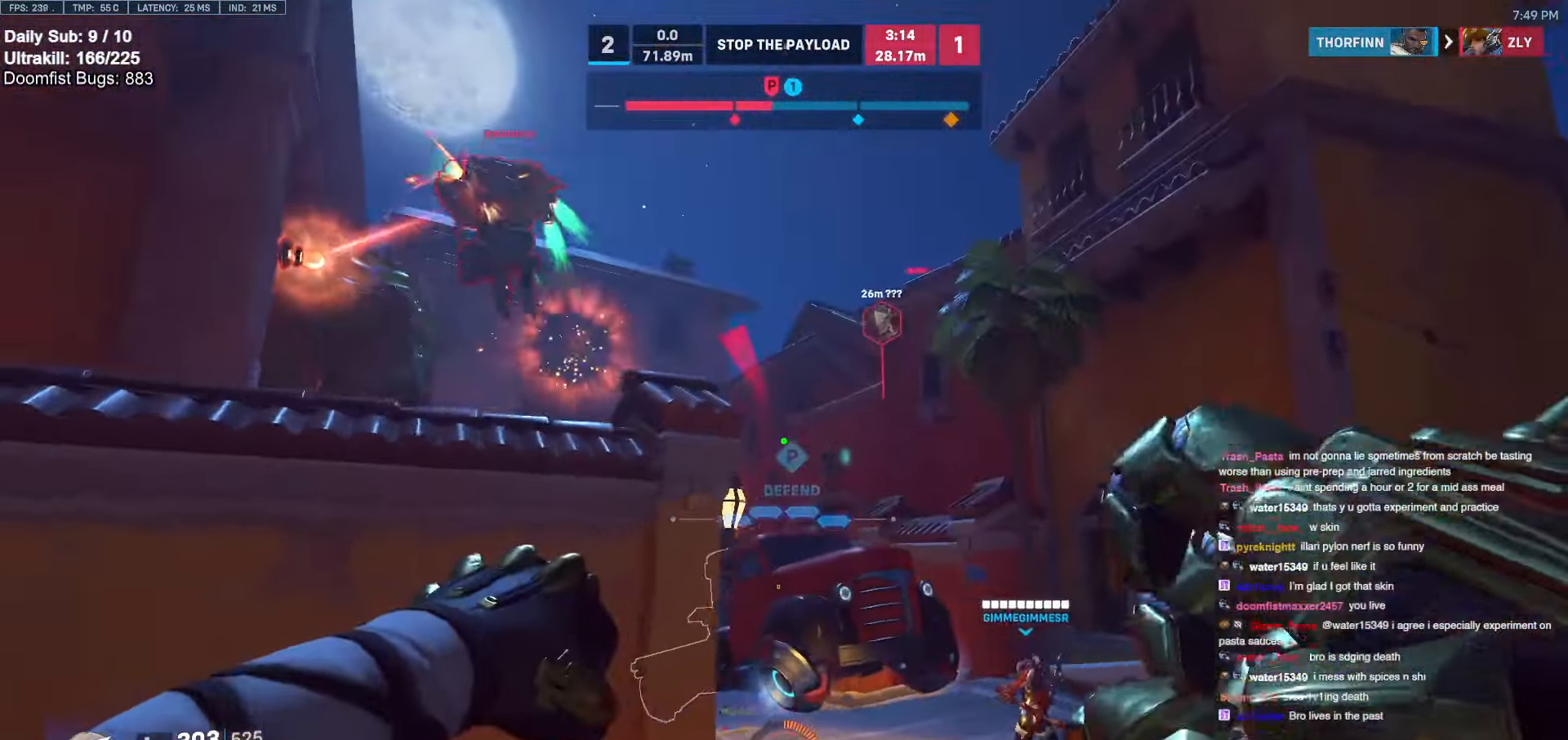
{"keys": ["d"], "mouse": [], "events": [[33, "a", "up"], [33, "d", "down"], [267, "mouse_left", "down"], [267, "shift", "down"], [417, "mouse_left", "up"], [417, "shift", "up"], [467, "s", "up"]]}
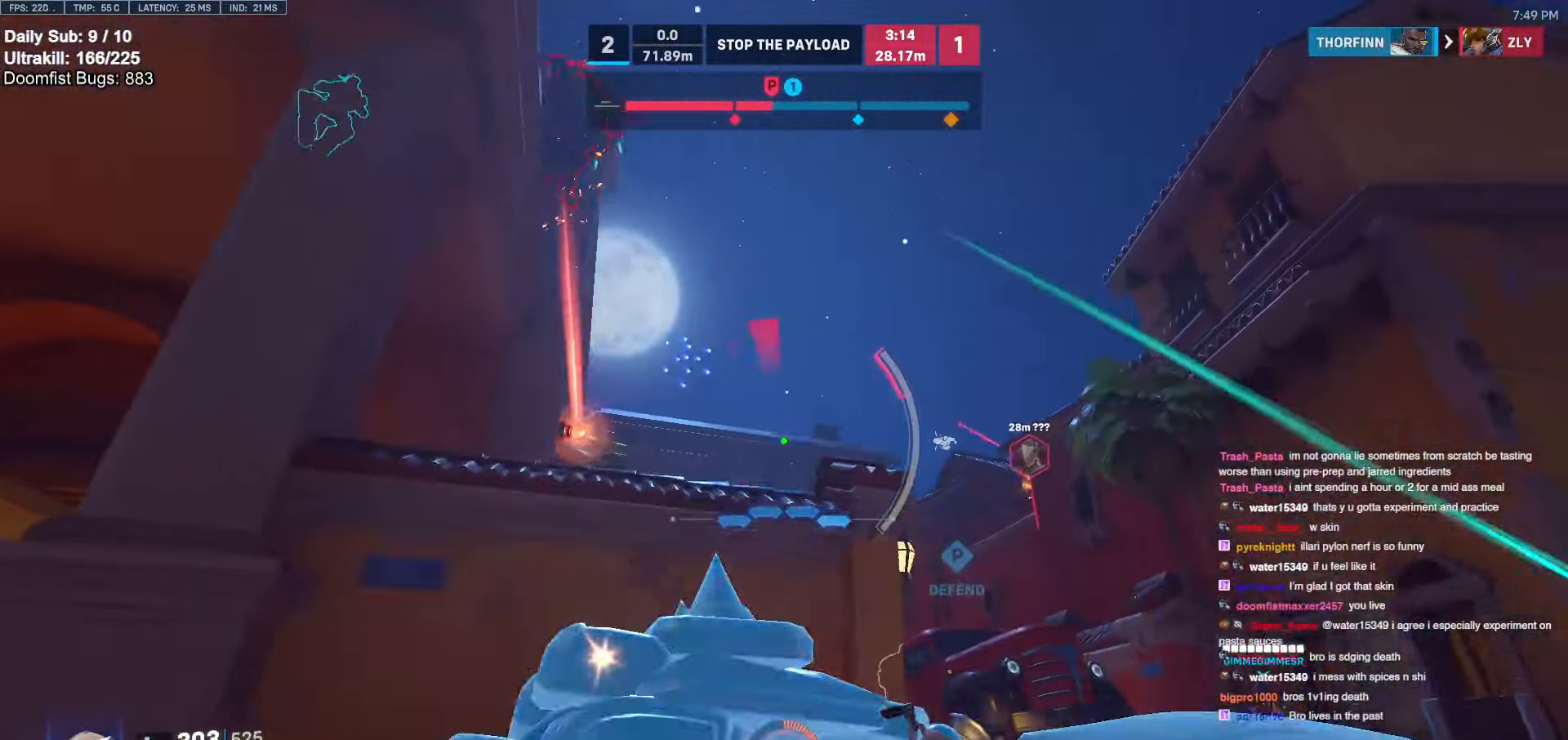
{"keys": ["a"], "mouse": [], "events": [[50, "a", "down"], [50, "s", "down"], [200, "s", "up"], [333, "d", "up"], [333, "w", "down"], [433, "w", "up"]]}
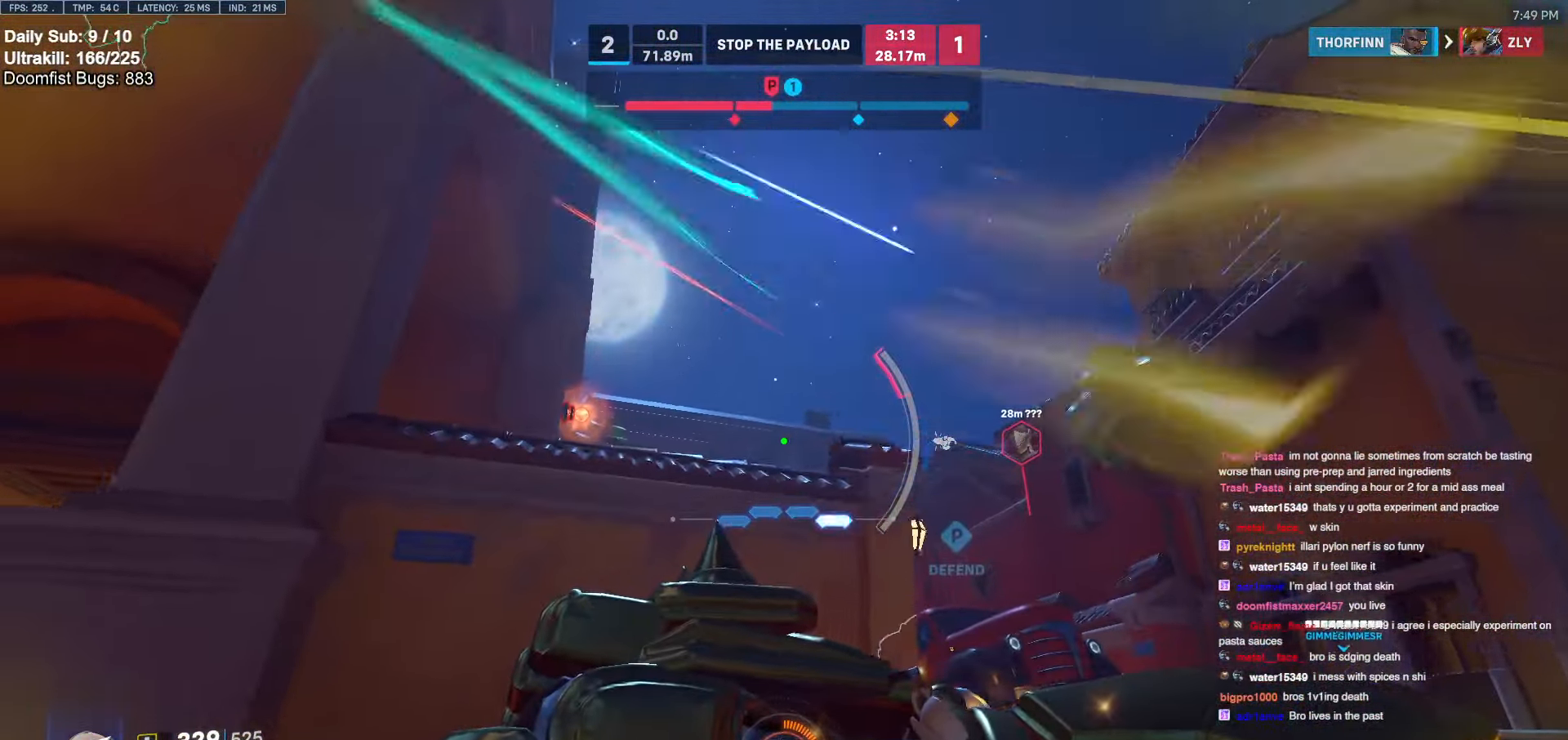
{"keys": ["d"], "mouse": [], "events": [[250, "d", "down"], [300, "a", "up"]]}
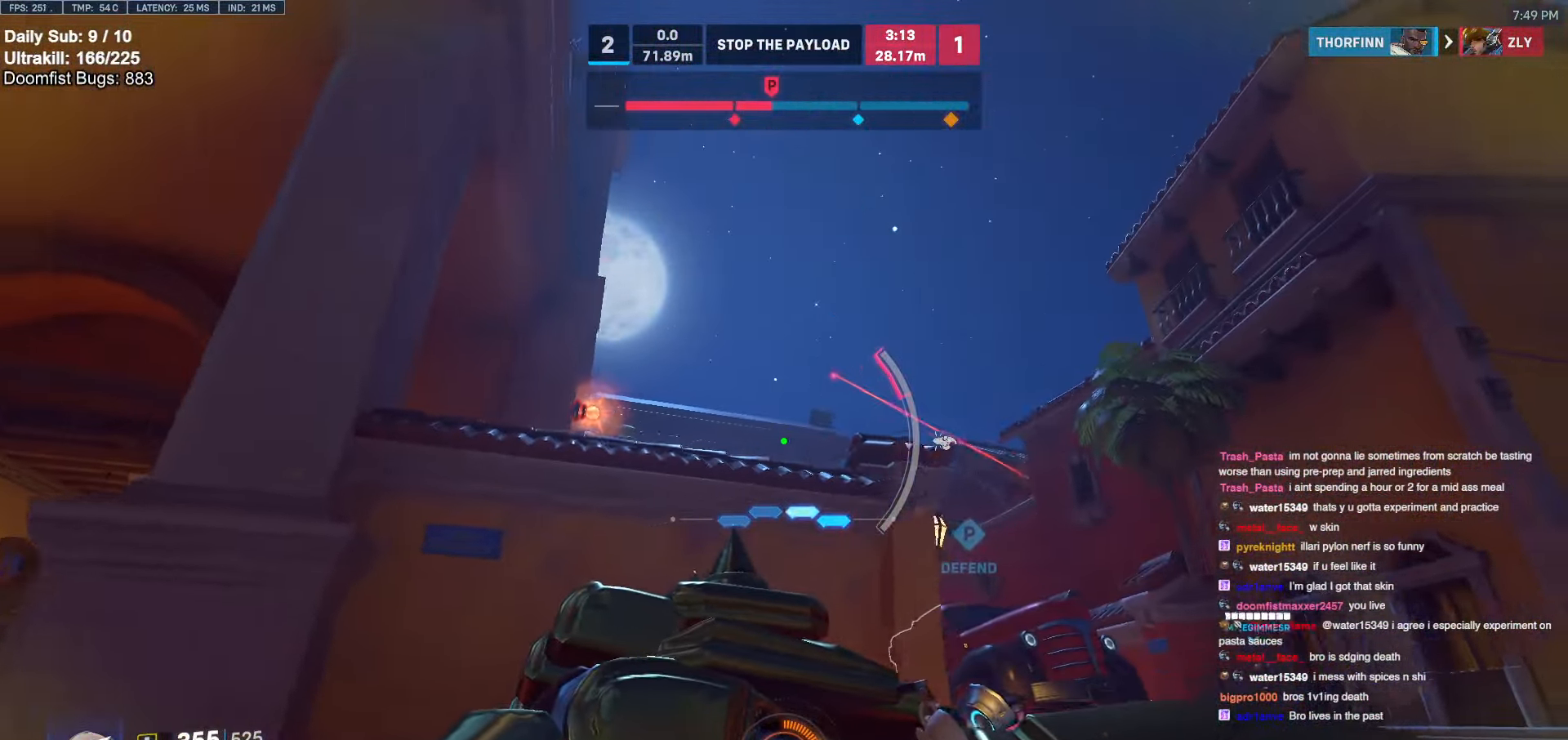
{"keys": ["d", "shift"], "mouse": [], "events": [[450, "shift", "down"]]}
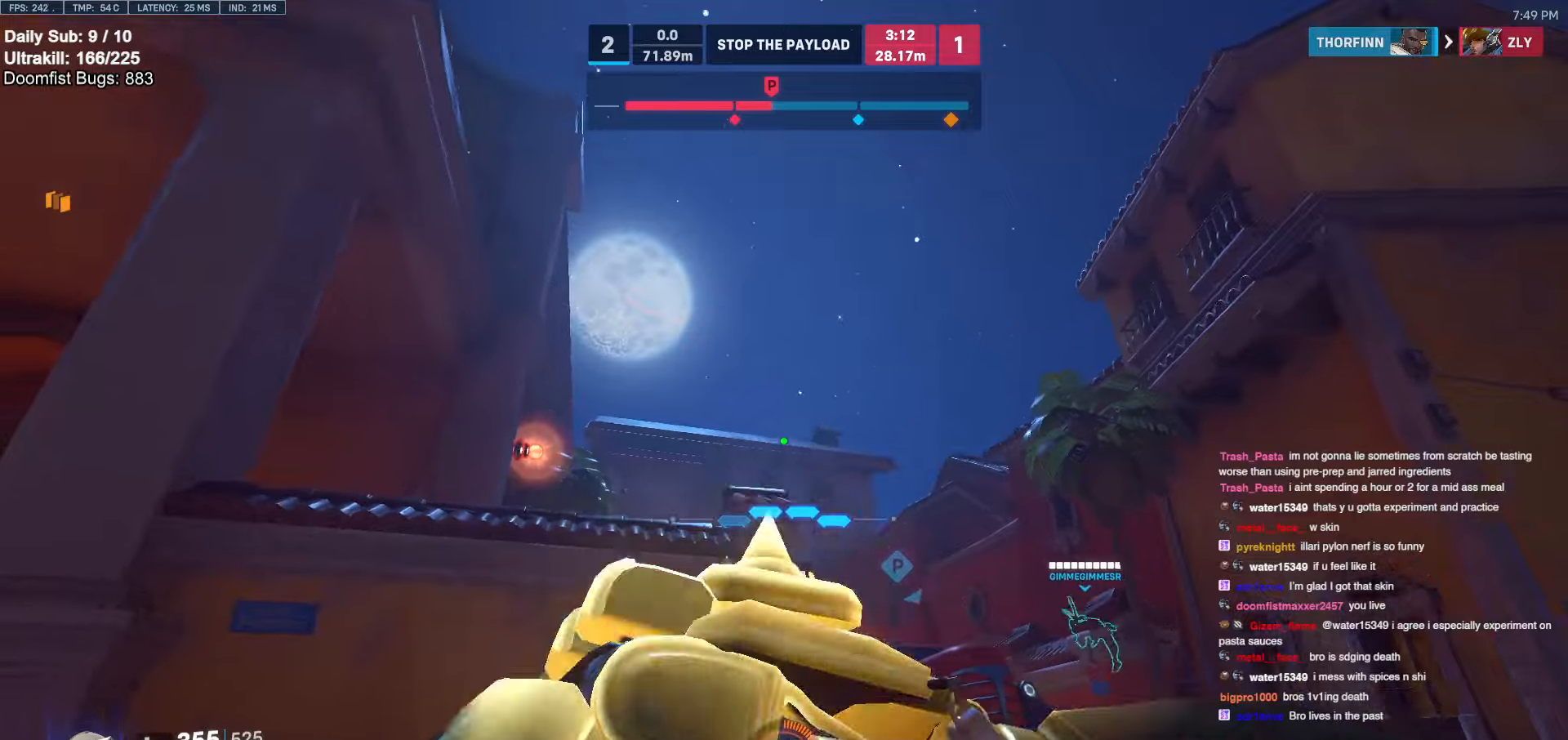
{"keys": ["w"], "mouse": [], "events": [[50, "shift", "up"], [50, "w", "down"], [283, "d", "up"]]}
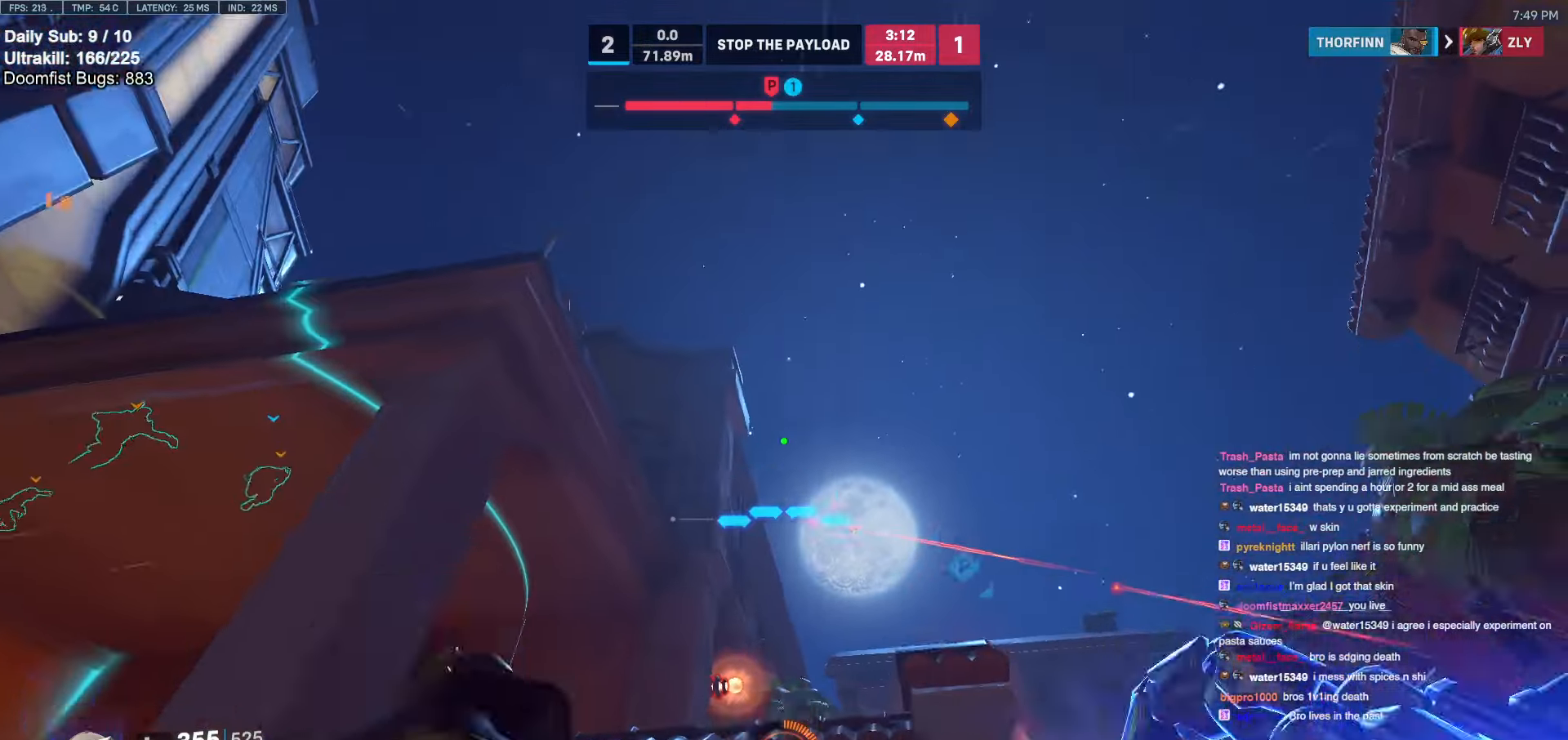
{"keys": ["d"], "mouse": [], "events": [[17, "e", "down"], [17, "mouse_right", "down"], [67, "a", "down"], [67, "e", "up"], [67, "w", "up"], [117, "s", "down"], [167, "a", "up"], [300, "d", "down"], [350, "s", "up"], [400, "d", "up"], [433, "mouse_right", "up"], [483, "d", "down"]]}
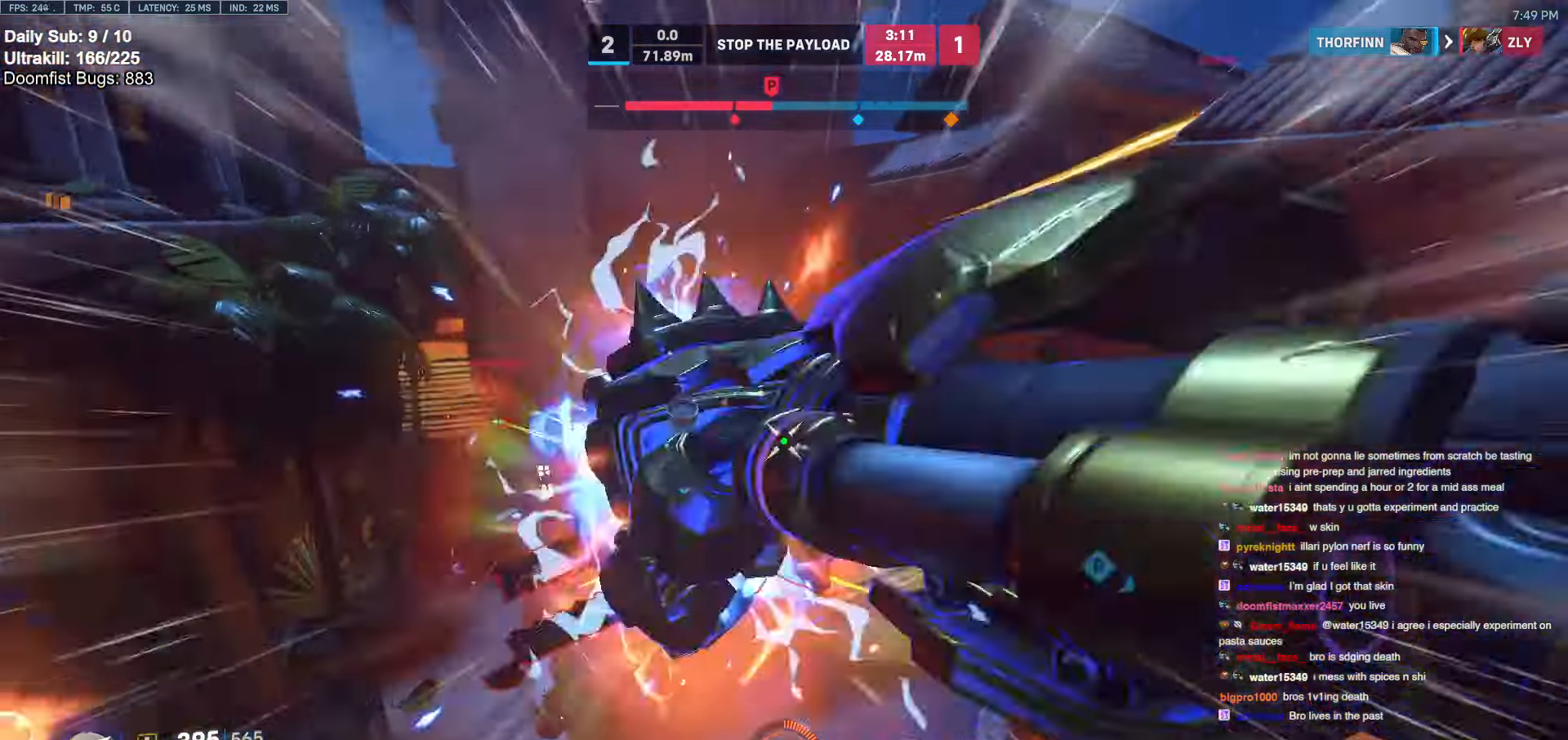
{"keys": ["a", "s"], "mouse": [], "events": [[33, "d", "up"], [83, "a", "down"], [83, "d", "down"], [83, "w", "down"], [133, "a", "up"], [133, "d", "up"], [183, "a", "down"], [217, "w", "up"], [267, "mouse_left", "down"], [317, "s", "down"], [450, "mouse_left", "up"]]}
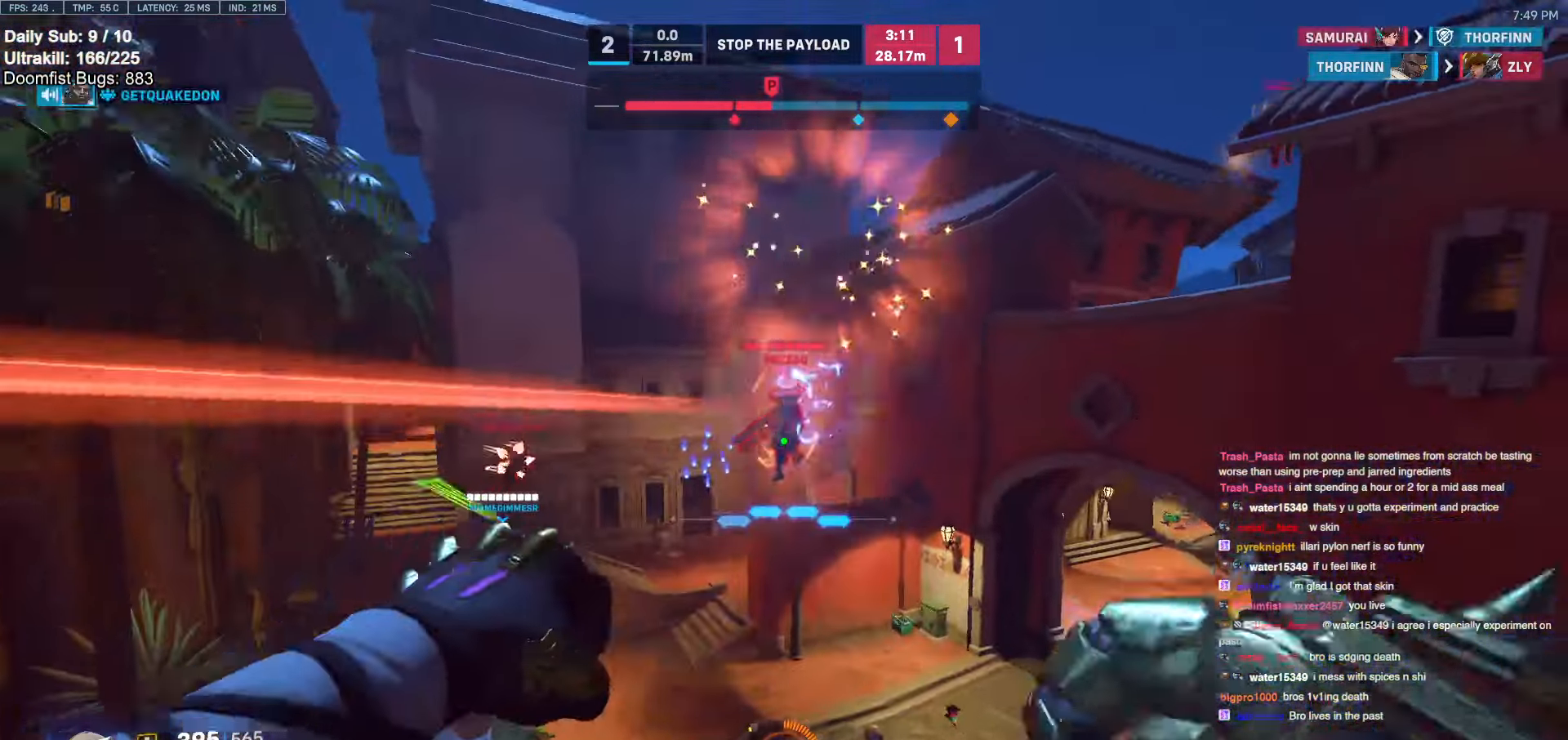
{"keys": ["r", "w"], "mouse": [], "events": [[50, "mouse_left", "down"], [100, "s", "up"], [183, "mouse_left", "up"], [183, "w", "down"], [333, "a", "up"], [383, "r", "down"]]}
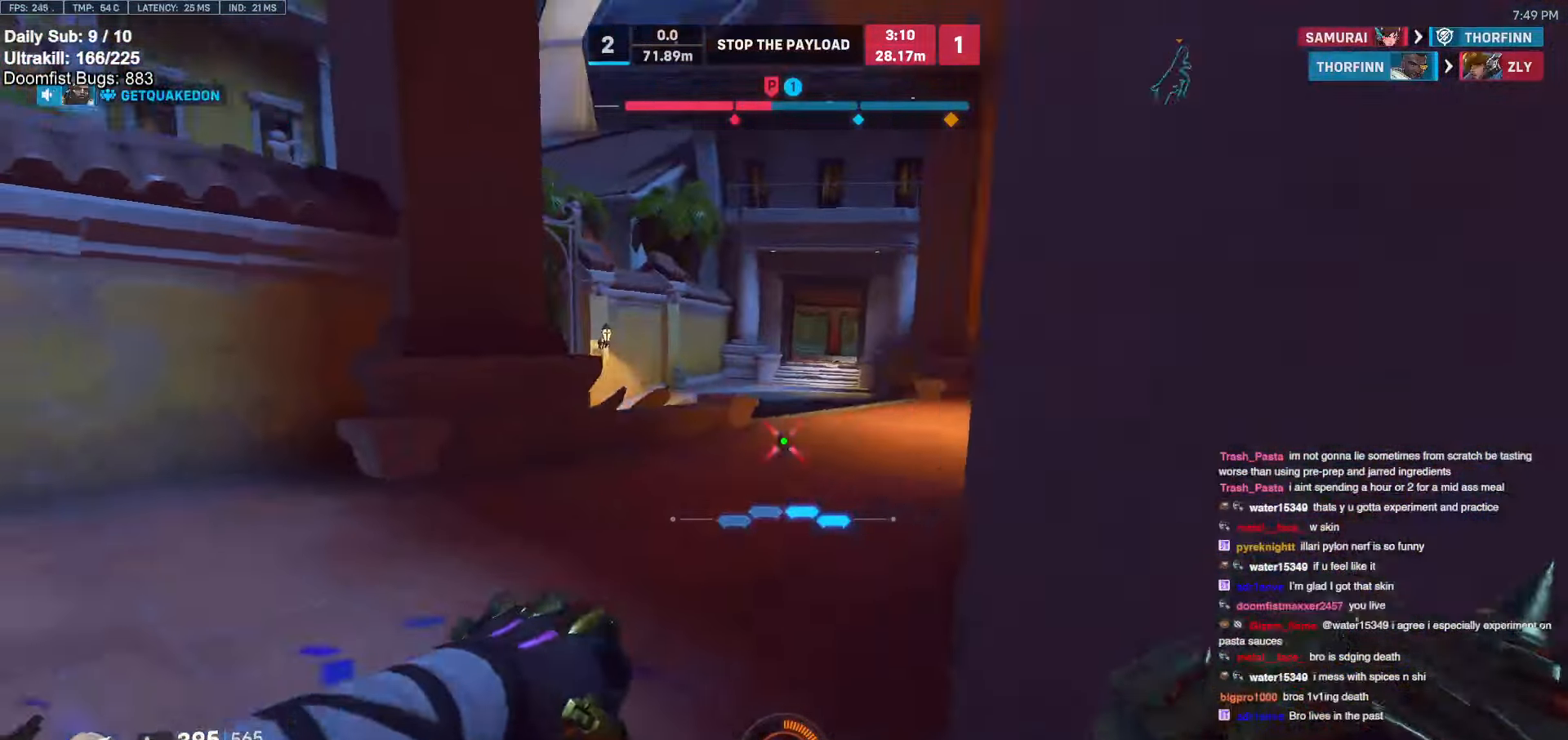
{"keys": ["a"], "mouse": [], "events": [[17, "a", "down"], [17, "r", "up"], [67, "a", "up"], [117, "space", "down"], [167, "a", "down"], [167, "w", "up"], [200, "space", "up"], [250, "mouse_left", "down"], [300, "s", "down"], [400, "mouse_left", "up"], [400, "s", "up"]]}
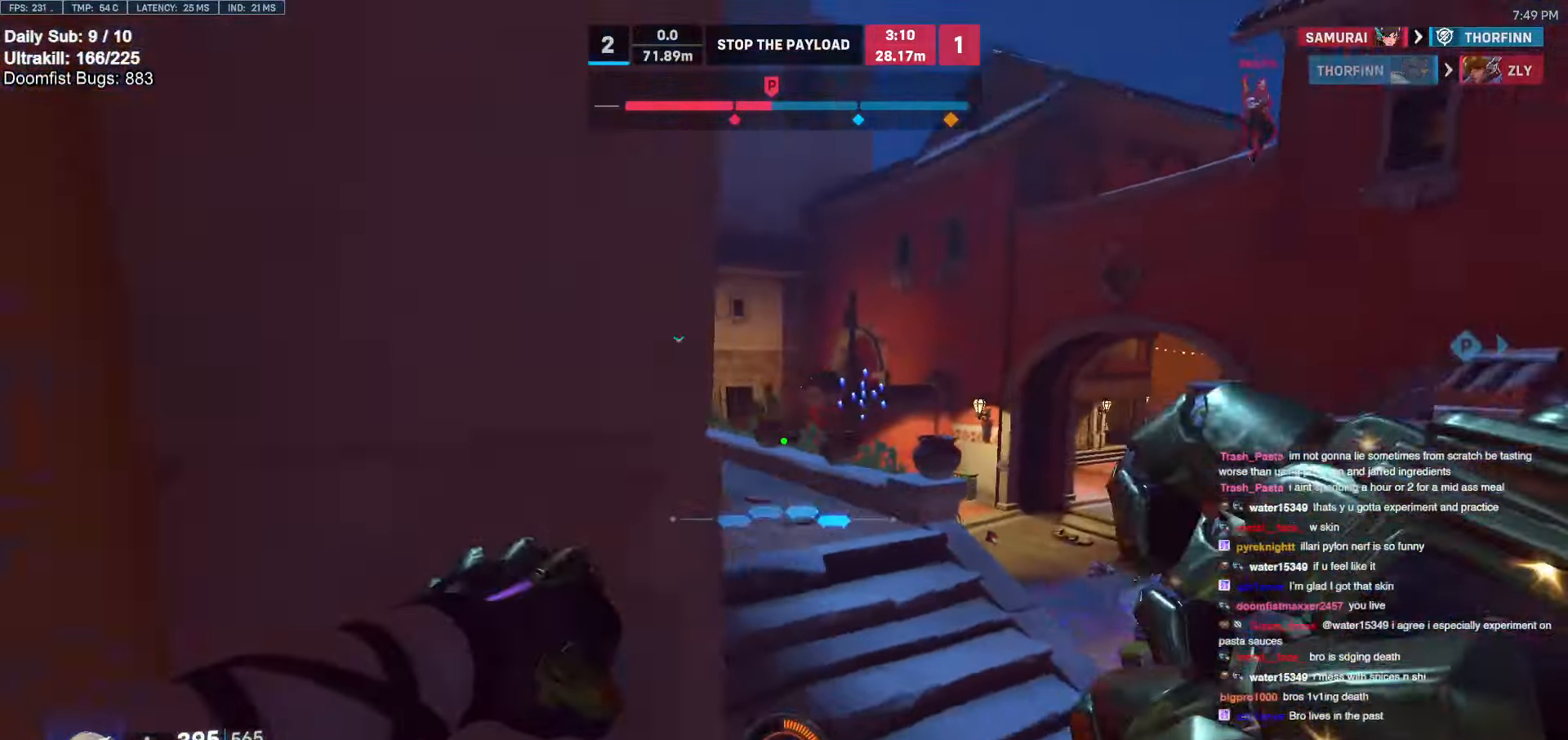
{"keys": ["s", "space"], "mouse": [], "events": [[33, "w", "down"], [83, "a", "up"], [317, "a", "down"], [367, "space", "down"], [367, "w", "up"], [417, "space", "up"], [450, "s", "down"], [500, "a", "up"], [500, "space", "down"]]}
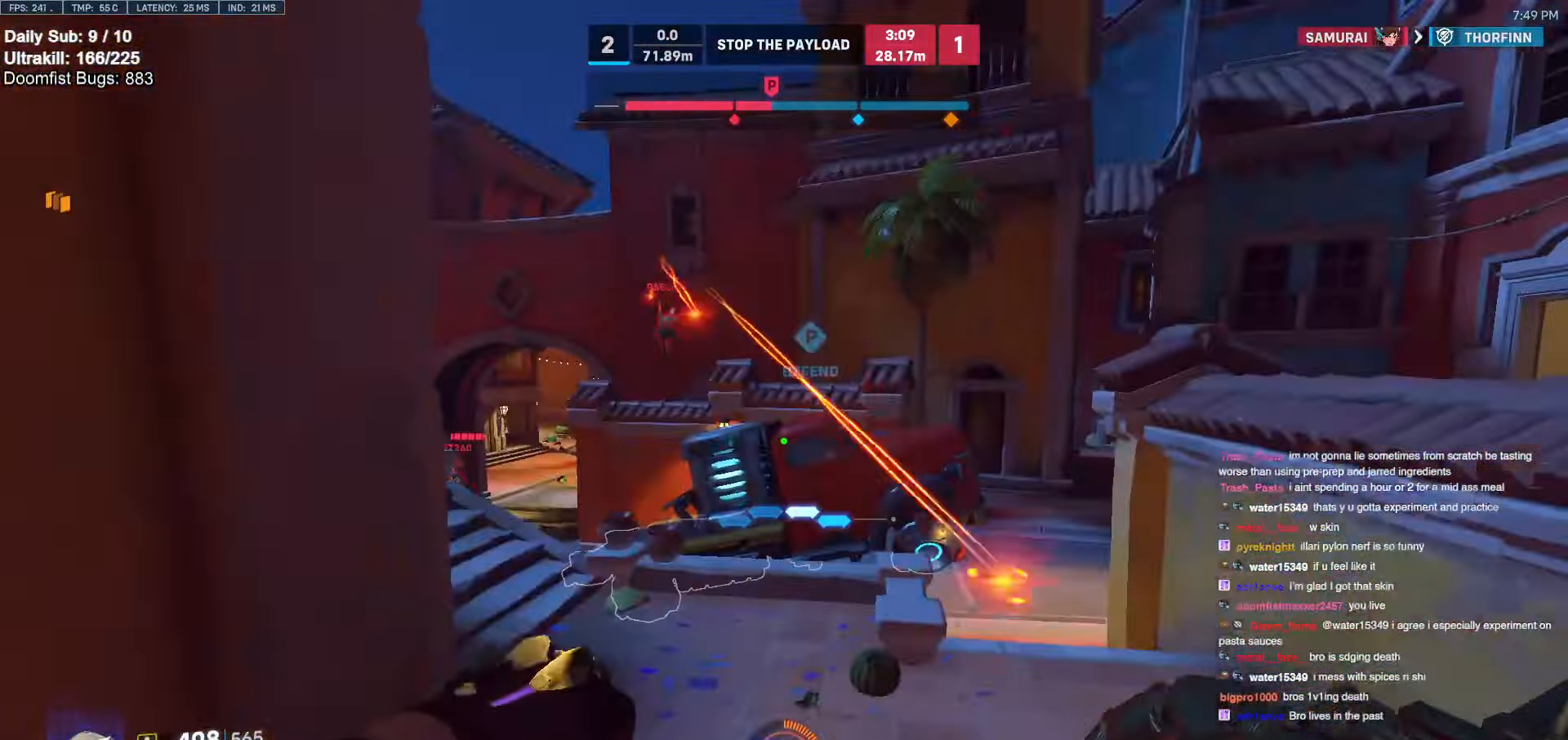
{"keys": ["d"], "mouse": [], "events": [[50, "d", "down"], [100, "space", "up"], [233, "s", "up"], [283, "mouse_left", "down"], [433, "mouse_left", "up"]]}
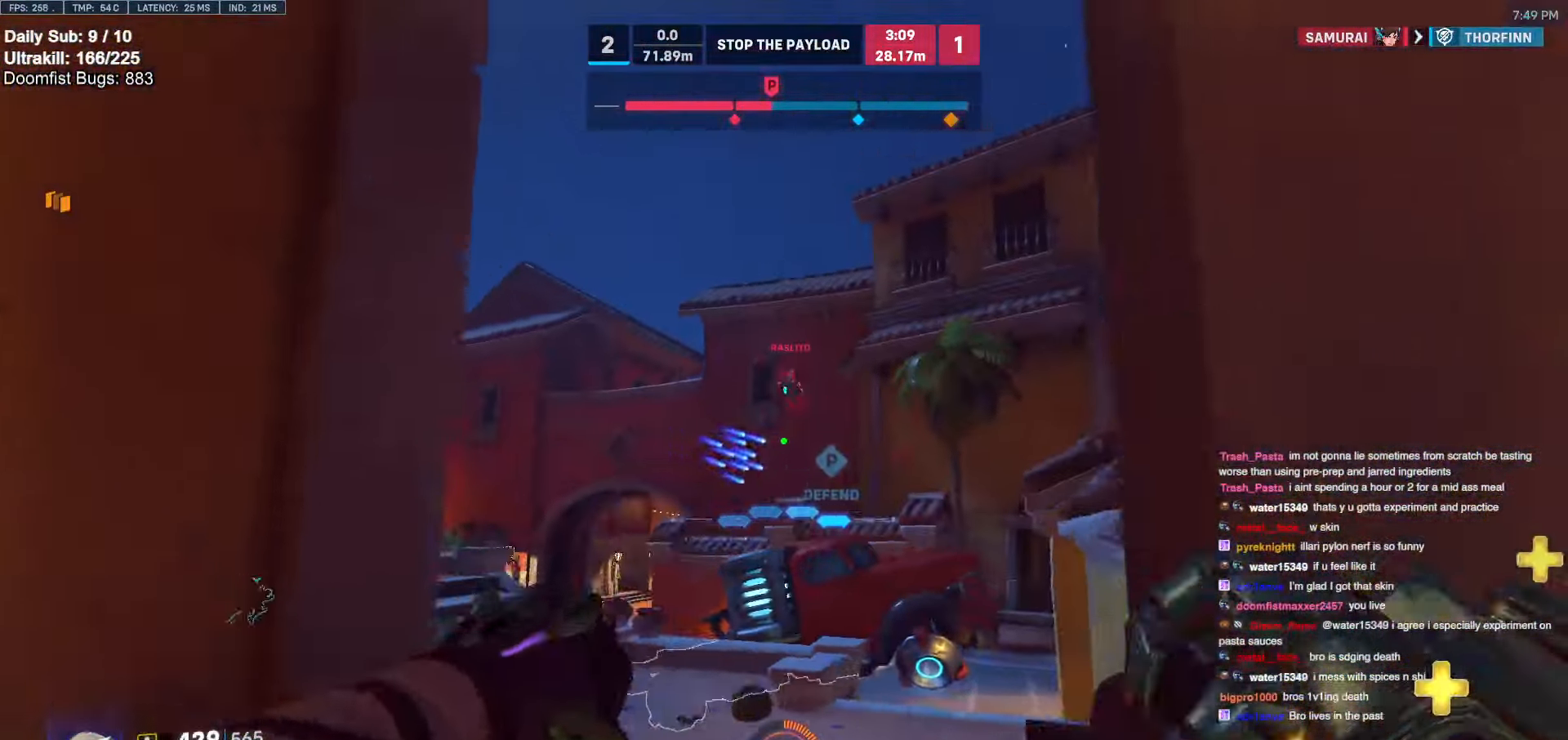
{"keys": ["w"], "mouse": [], "events": [[67, "mouse_left", "down"], [117, "space", "down"], [167, "mouse_left", "up"], [217, "space", "up"], [217, "w", "down"], [433, "d", "up"]]}
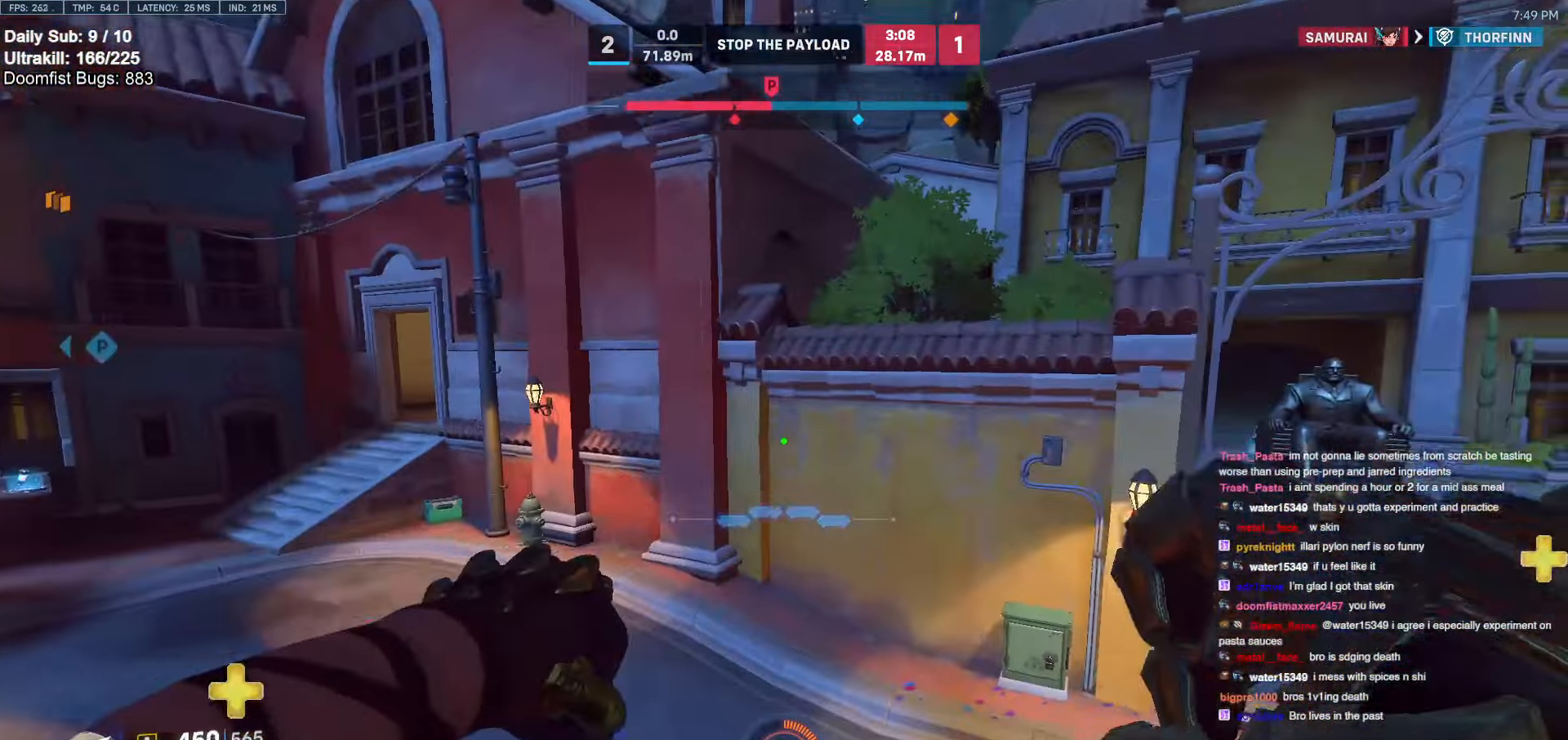
{"keys": ["a"], "mouse": [], "events": [[33, "r", "down"], [133, "r", "up"], [267, "d", "down"], [367, "a", "down"], [367, "w", "up"], [417, "d", "up"]]}
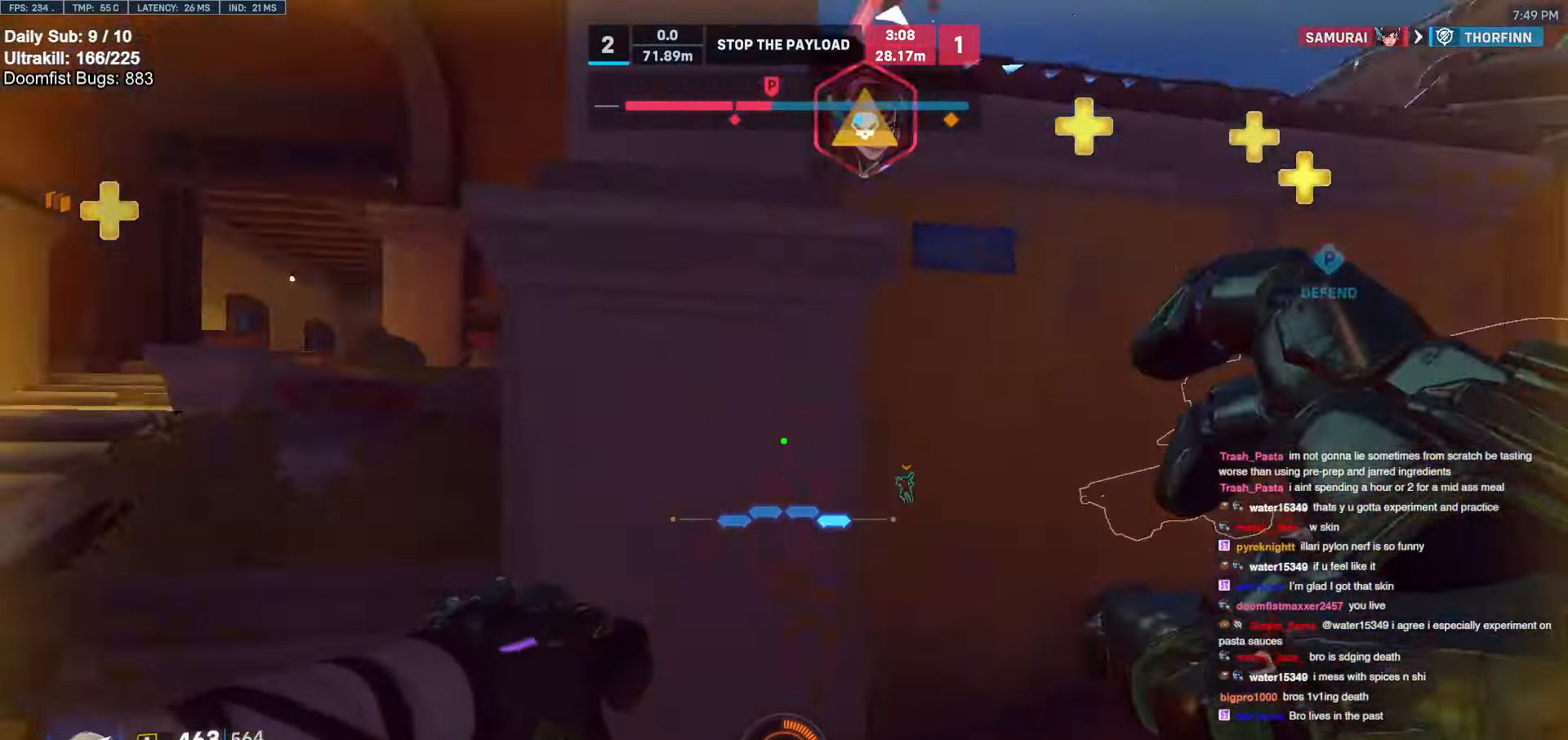
{"keys": ["a"], "mouse": [], "events": [[50, "w", "down"], [183, "space", "down"], [283, "space", "up"], [383, "space", "down"], [433, "space", "up"], [433, "w", "up"]]}
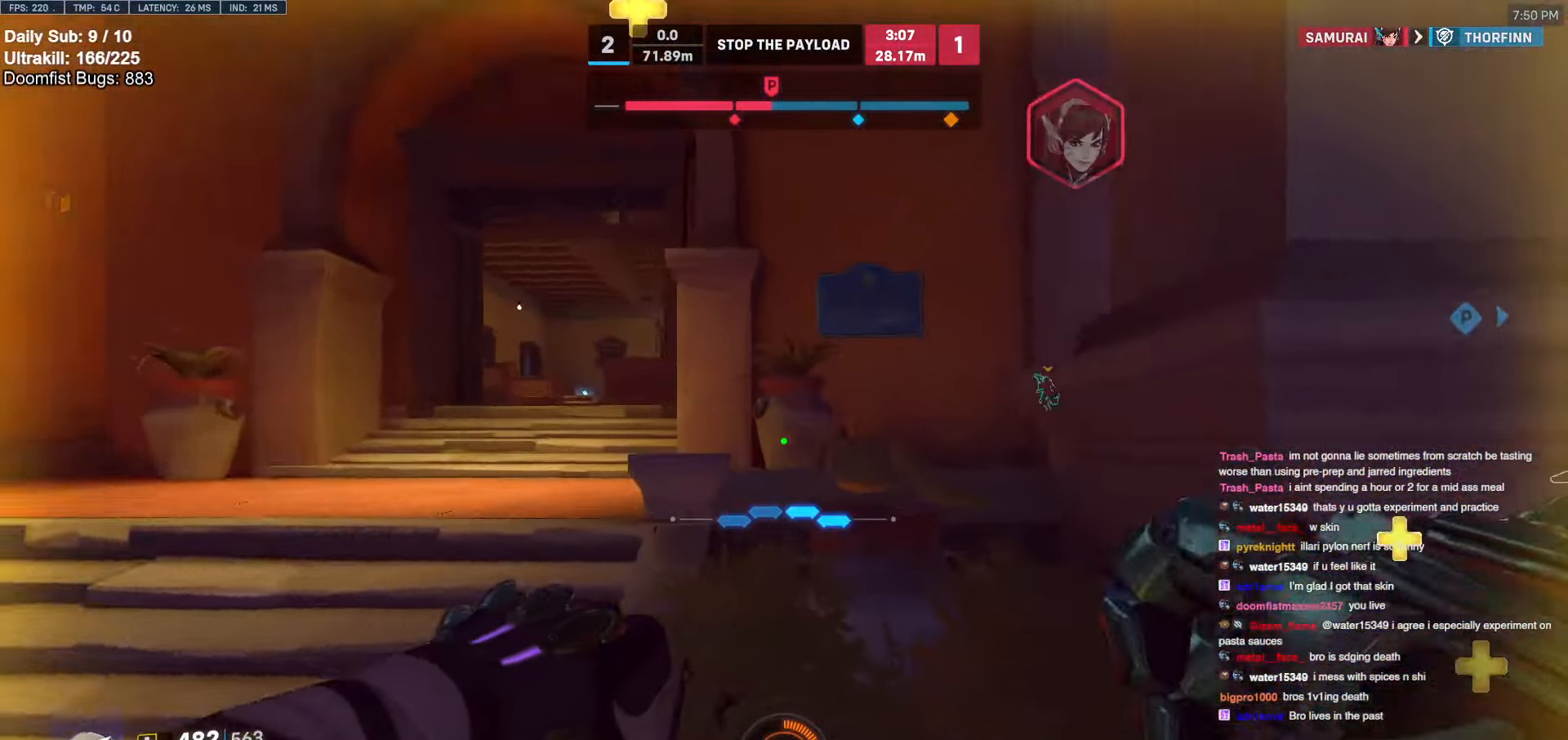
{"keys": ["a", "w"], "mouse": ["right"], "events": [[17, "w", "down"], [217, "w", "up"], [400, "space", "down"], [400, "w", "down"], [433, "mouse_right", "down"], [483, "space", "up"]]}
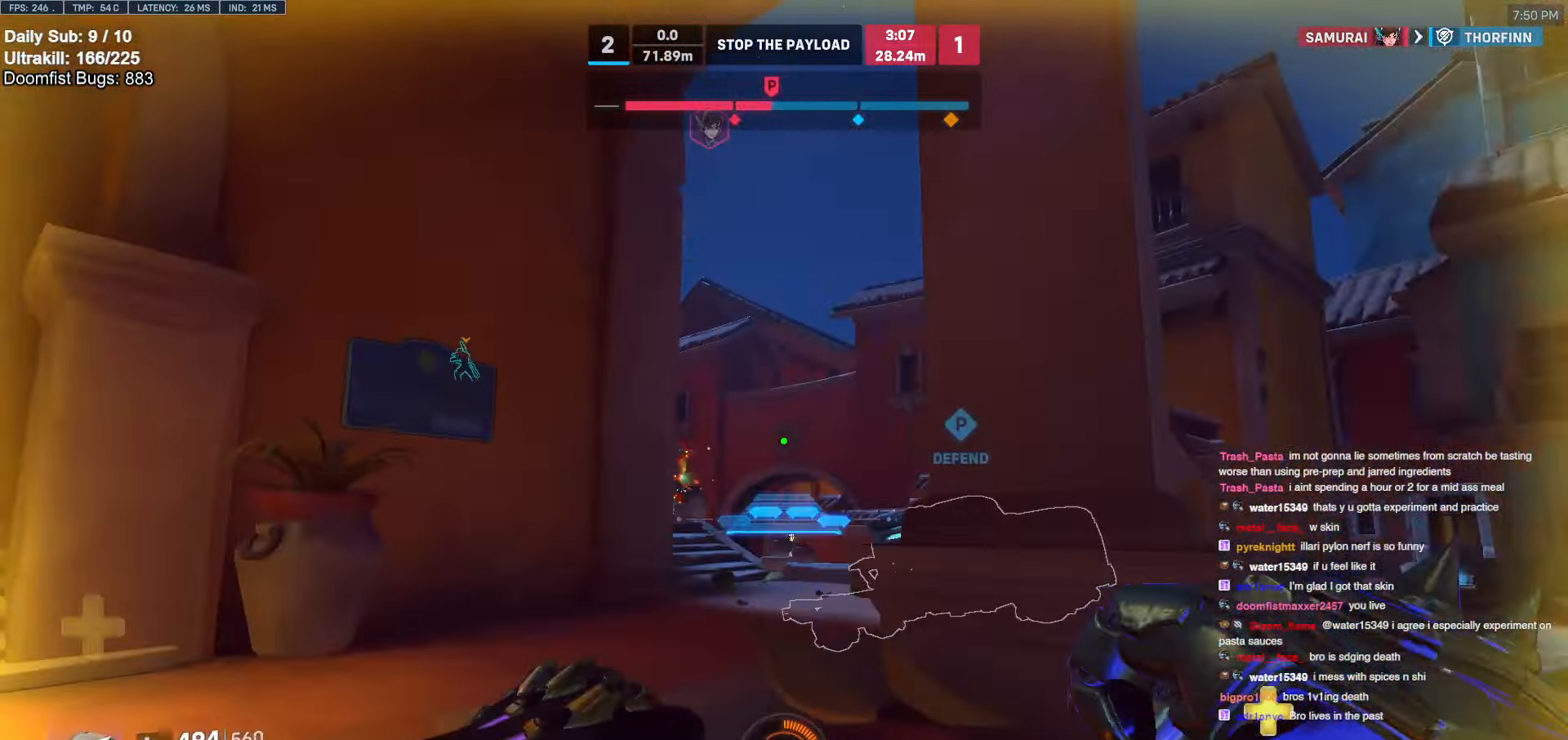
{"keys": [], "mouse": ["right"], "events": [[33, "w", "up"], [133, "w", "down"], [317, "d", "down"], [367, "a", "up"], [417, "a", "down"], [417, "d", "up"], [417, "w", "up"], [500, "a", "up"]]}
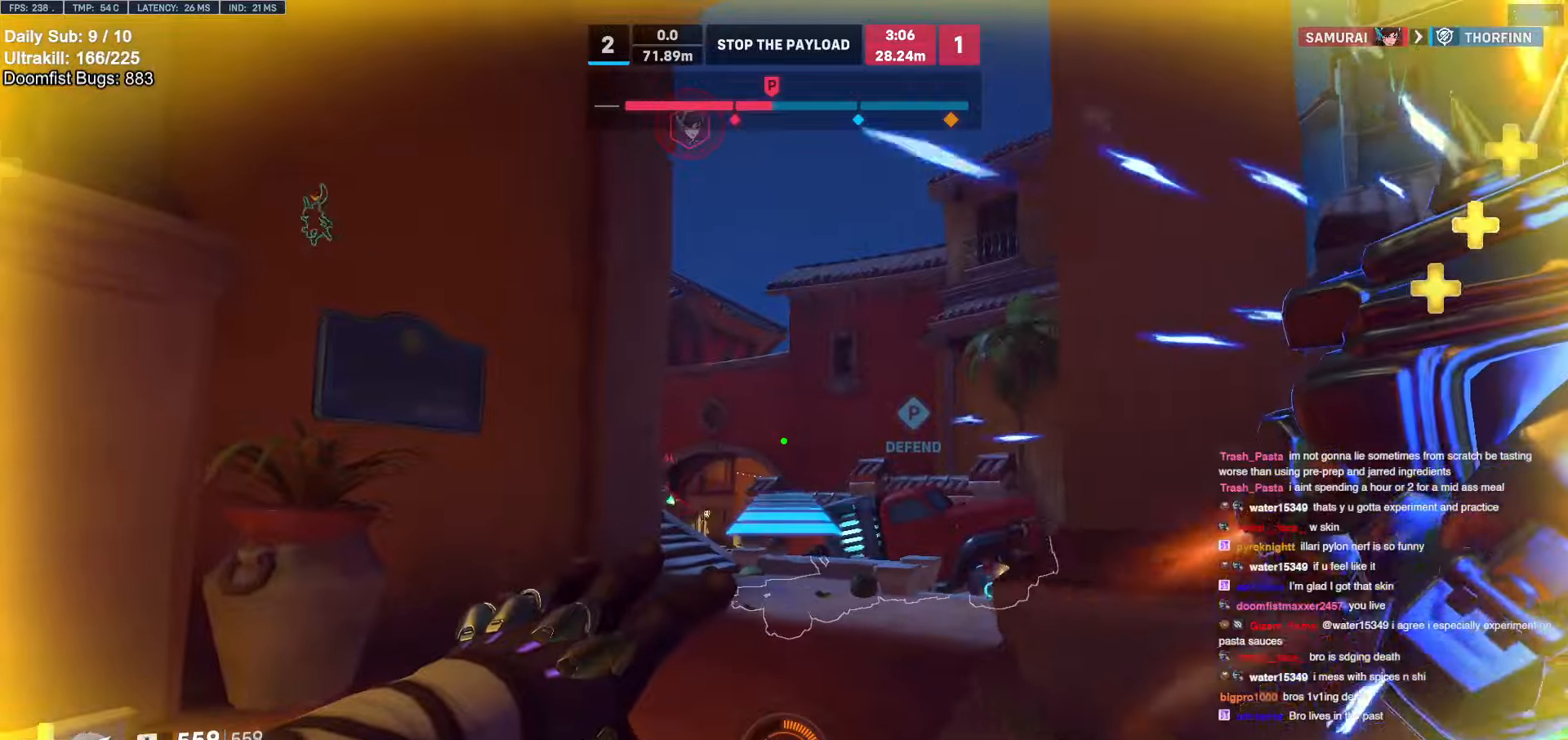
{"keys": ["space", "w"], "mouse": [], "events": [[50, "d", "down"], [50, "space", "down"], [100, "space", "up"], [150, "w", "down"], [283, "a", "down"], [283, "d", "up"], [283, "mouse_right", "up"], [433, "a", "up"], [467, "space", "down"]]}
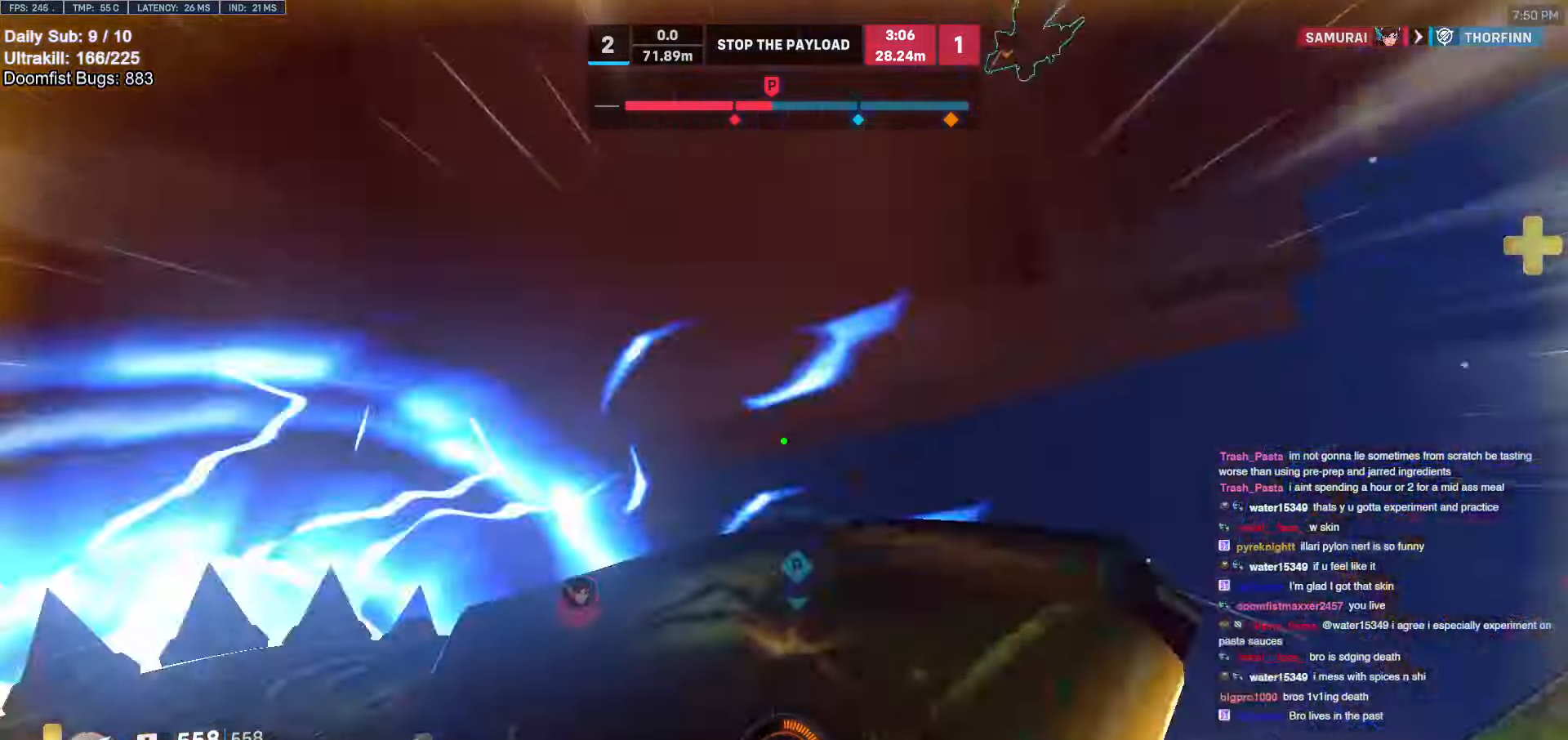
{"keys": ["a"], "mouse": [], "events": [[17, "e", "down"], [67, "e", "up"], [67, "space", "up"], [117, "a", "down"], [117, "e", "down"], [117, "space", "down"], [167, "e", "up"], [167, "space", "up"], [167, "w", "up"], [200, "e", "down"], [200, "space", "down"], [200, "w", "down"], [250, "e", "up"], [250, "space", "up"], [250, "w", "up"], [300, "e", "down"], [300, "space", "down"], [300, "w", "down"], [350, "space", "up"], [350, "w", "up"], [400, "e", "up"], [433, "e", "down"], [483, "e", "up"]]}
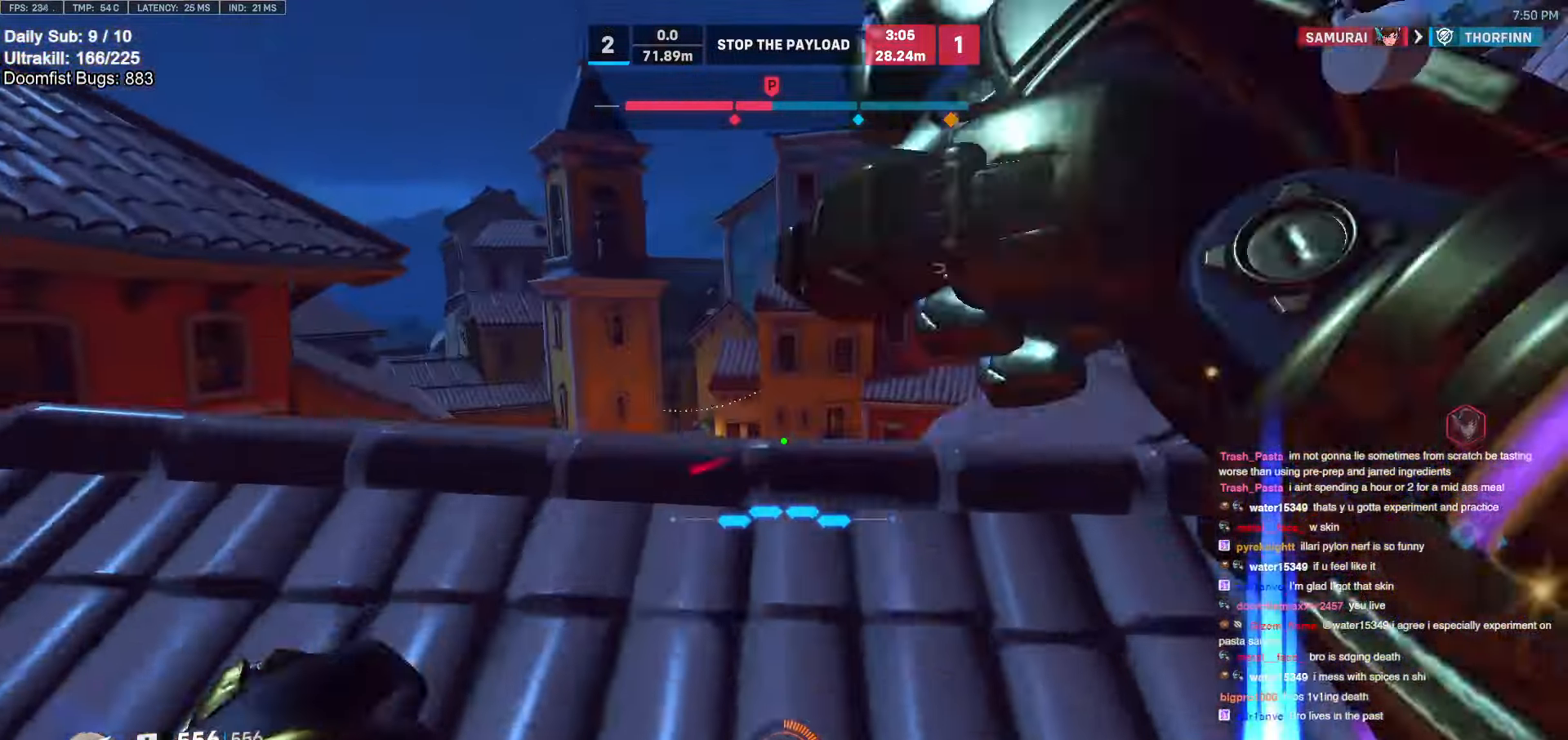
{"keys": ["a"], "mouse": [], "events": [[33, "e", "down"], [33, "w", "down"], [133, "e", "up"], [133, "w", "up"]]}
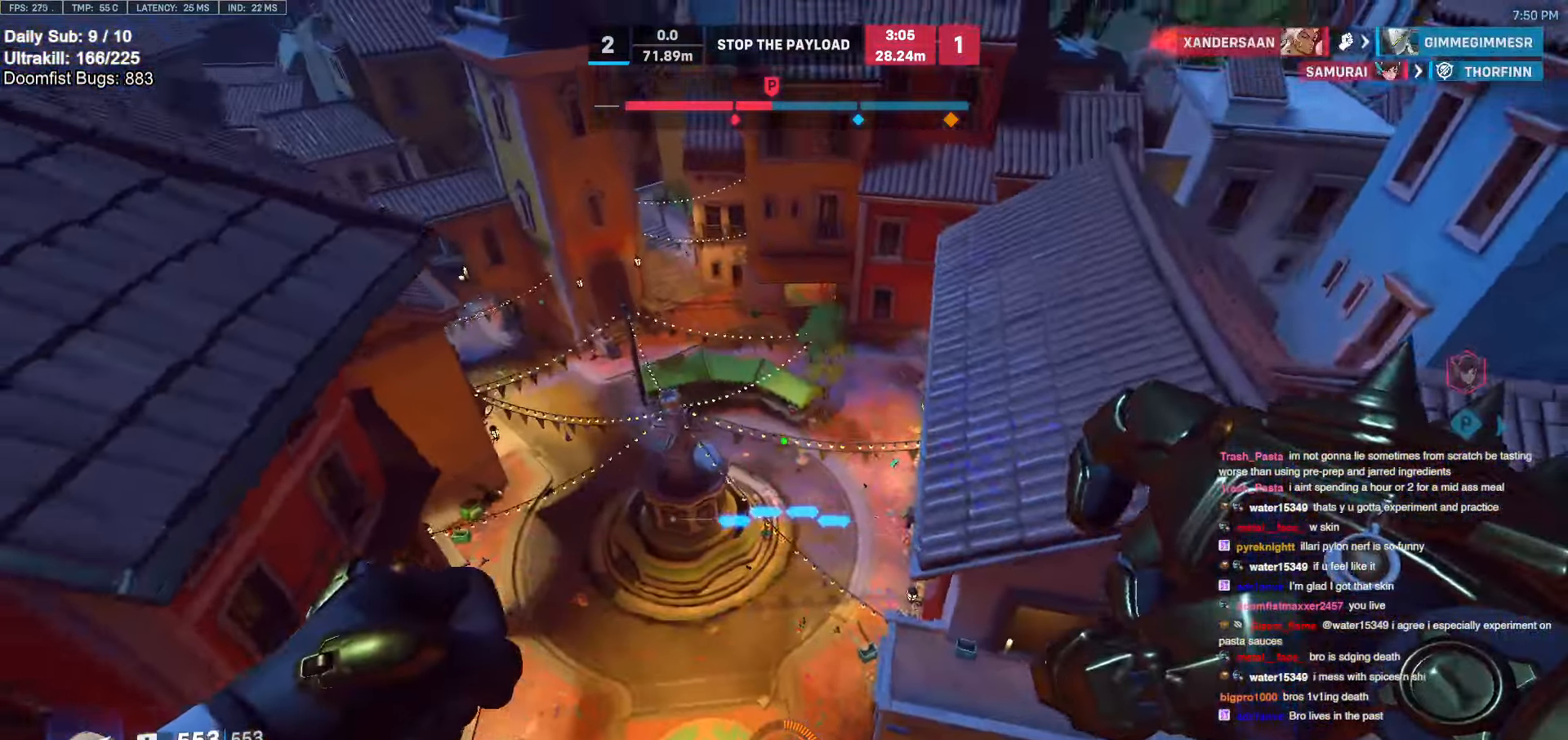
{"keys": ["w"], "mouse": [], "events": [[100, "a", "up"], [100, "d", "down"], [233, "w", "down"], [283, "d", "up"]]}
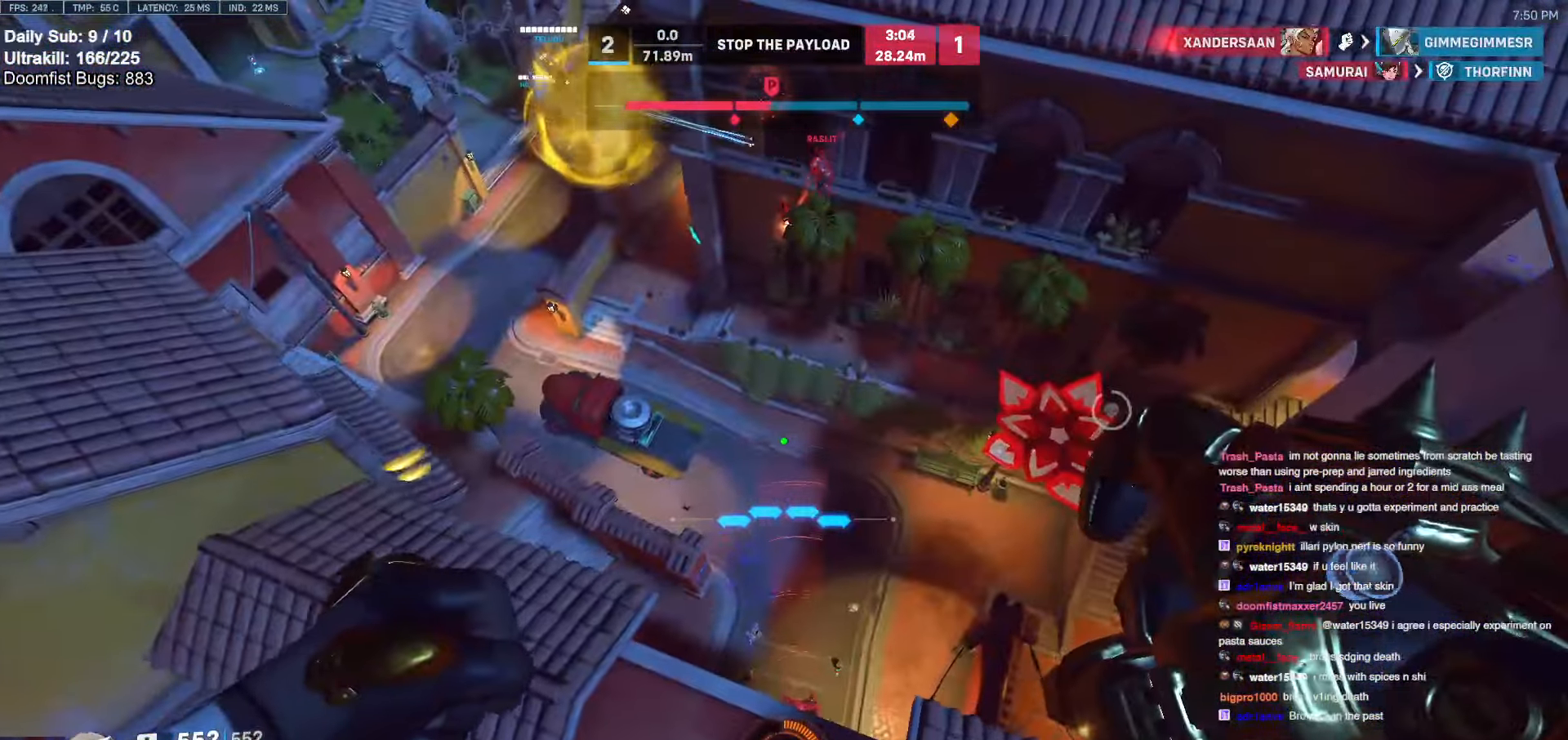
{"keys": ["s"], "mouse": [], "events": [[167, "a", "down"], [167, "d", "down"], [167, "w", "up"], [200, "a", "up"], [200, "d", "up"], [300, "a", "down"], [400, "s", "down"], [483, "a", "up"]]}
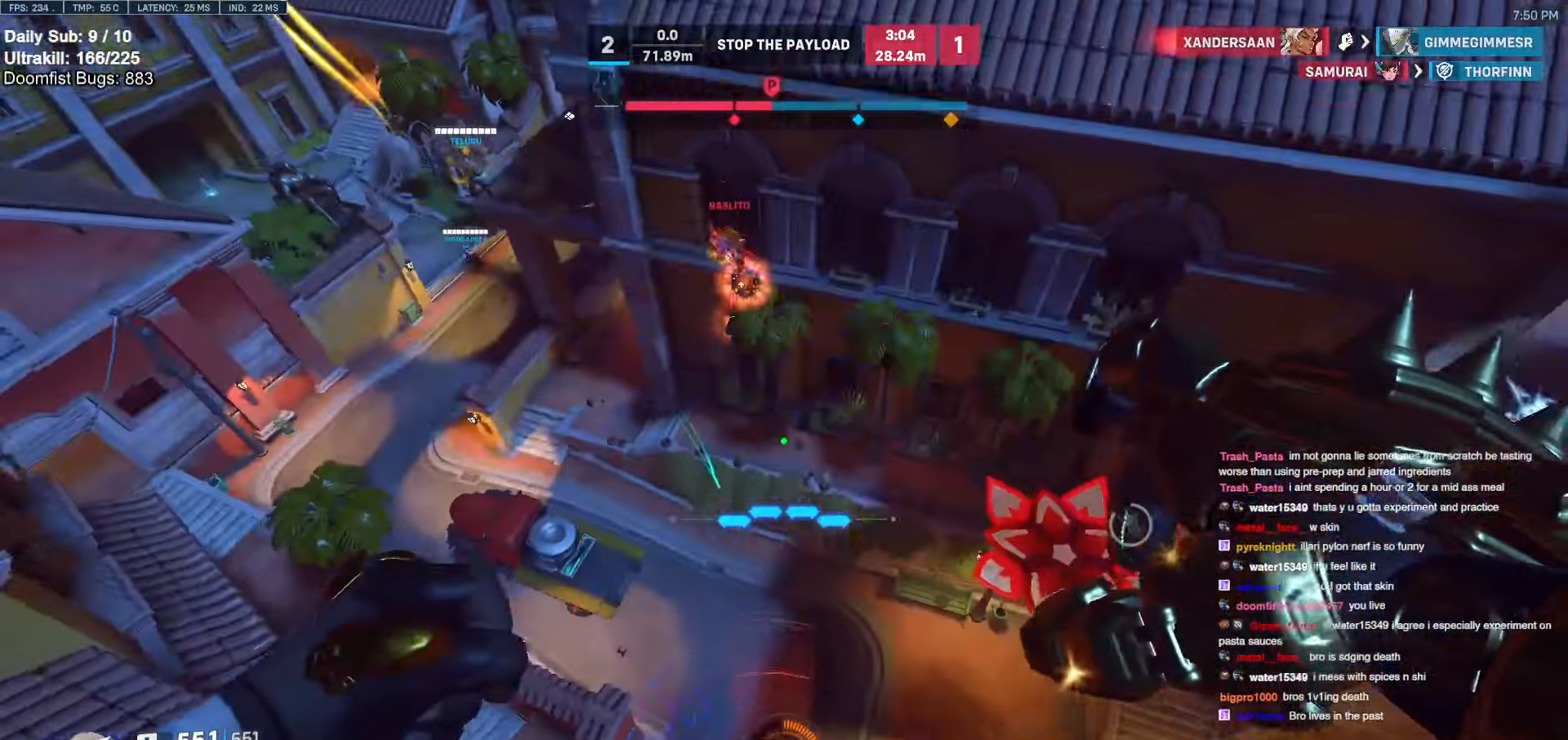
{"keys": ["a"], "mouse": [], "events": [[267, "a", "down"], [367, "mouse_left", "down"], [500, "mouse_left", "up"], [500, "s", "up"]]}
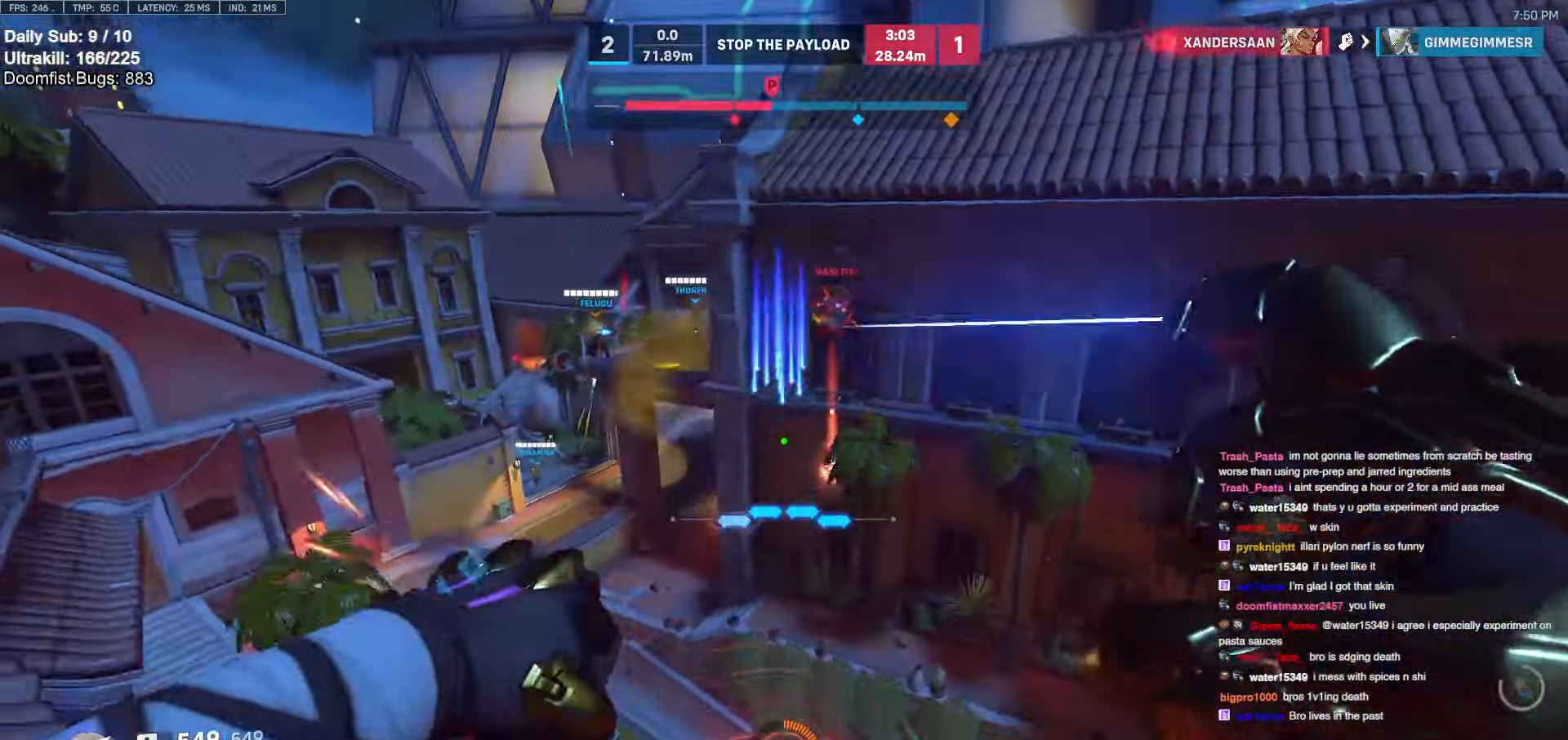
{"keys": ["a"], "mouse": [], "events": [[150, "mouse_left", "down"], [283, "mouse_left", "up"]]}
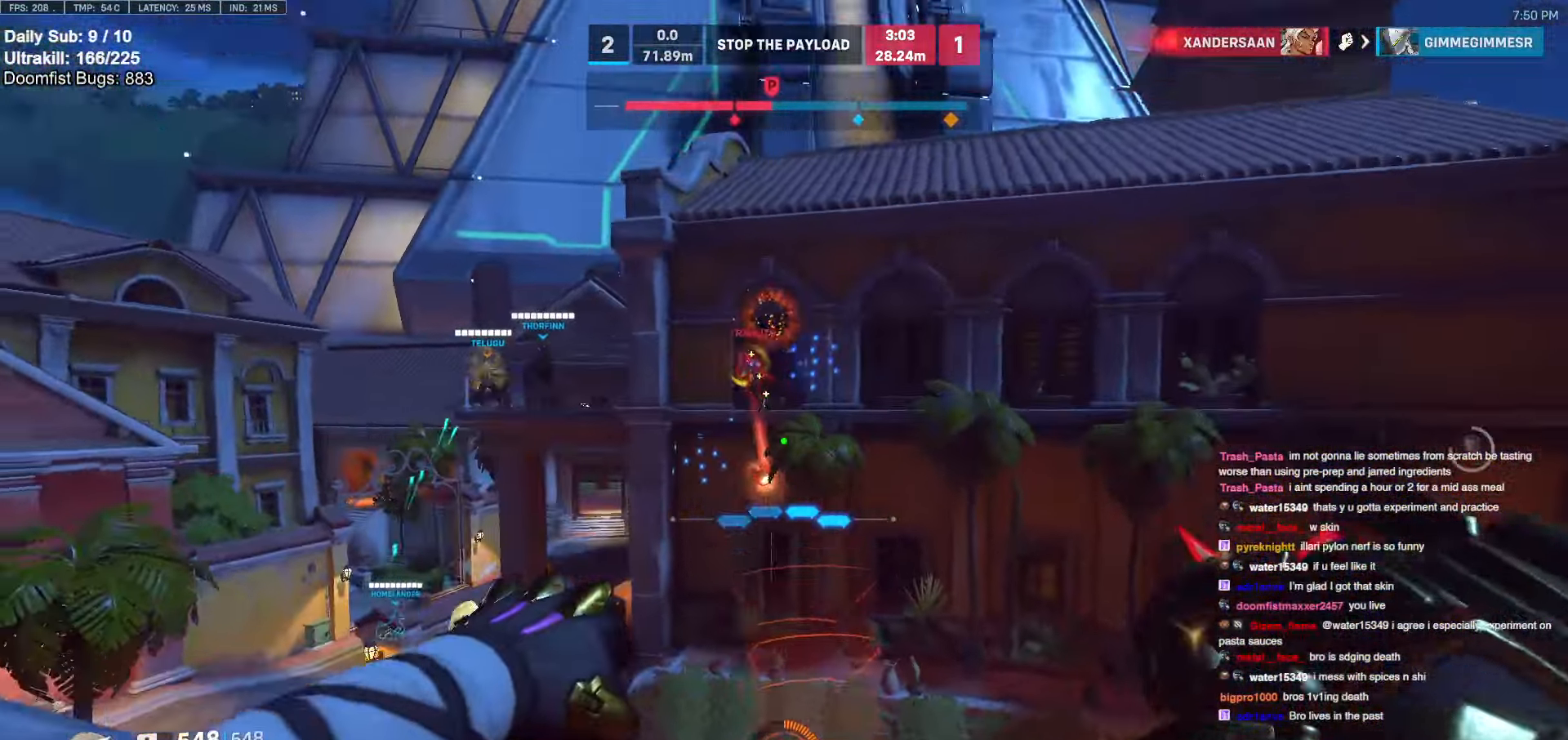
{"keys": ["a", "s"], "mouse": [], "events": [[167, "a", "up"], [167, "d", "down"], [233, "a", "down"], [250, "d", "up"], [250, "s", "down"], [400, "space", "down"], [483, "space", "up"]]}